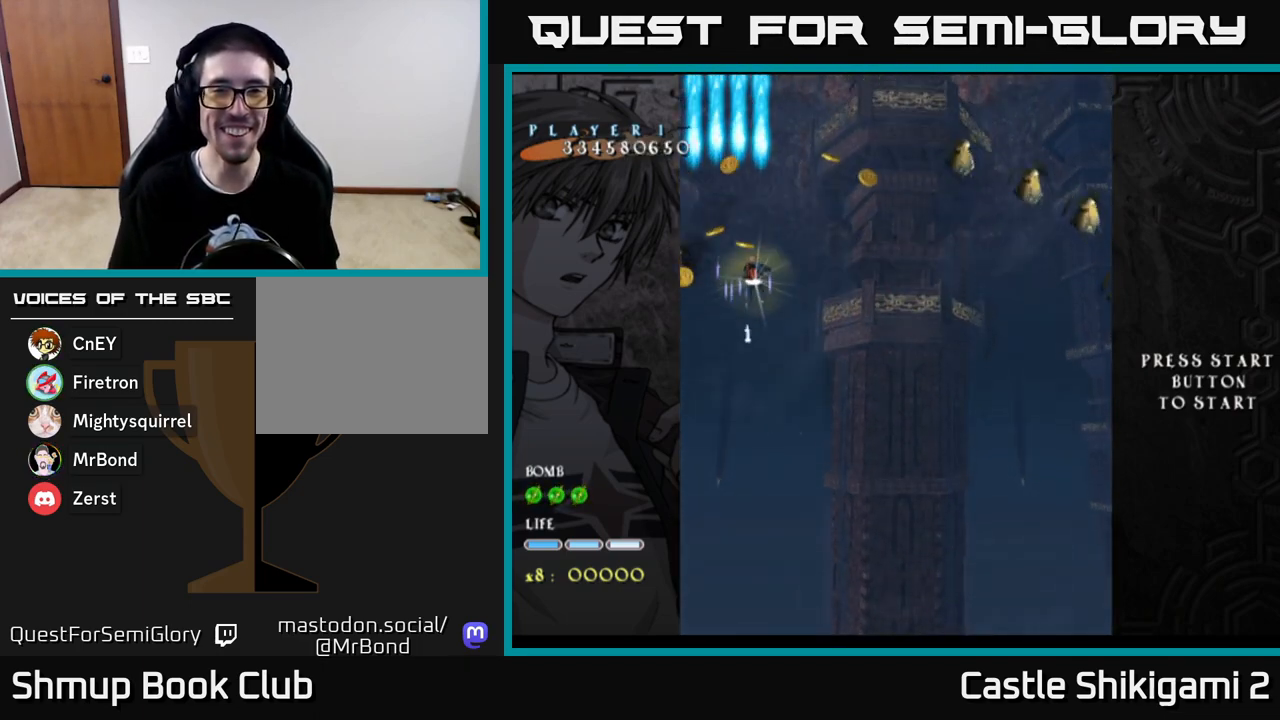
Gameplay with a controller (Xbox layout); each line is a JSON object with the inputs held at the frame after it. "events" lists button and stick changes between this image and that frame as [ms after this image, input, new state], when the widget could be followed in between.
{"buttons": ["X", "DPAD_UP"], "left_stick": "center", "right_stick": "center", "events": [[167, "DPAD_UP", "up"], [333, "DPAD_UP", "down"], [367, "DPAD_RIGHT", "up"]]}
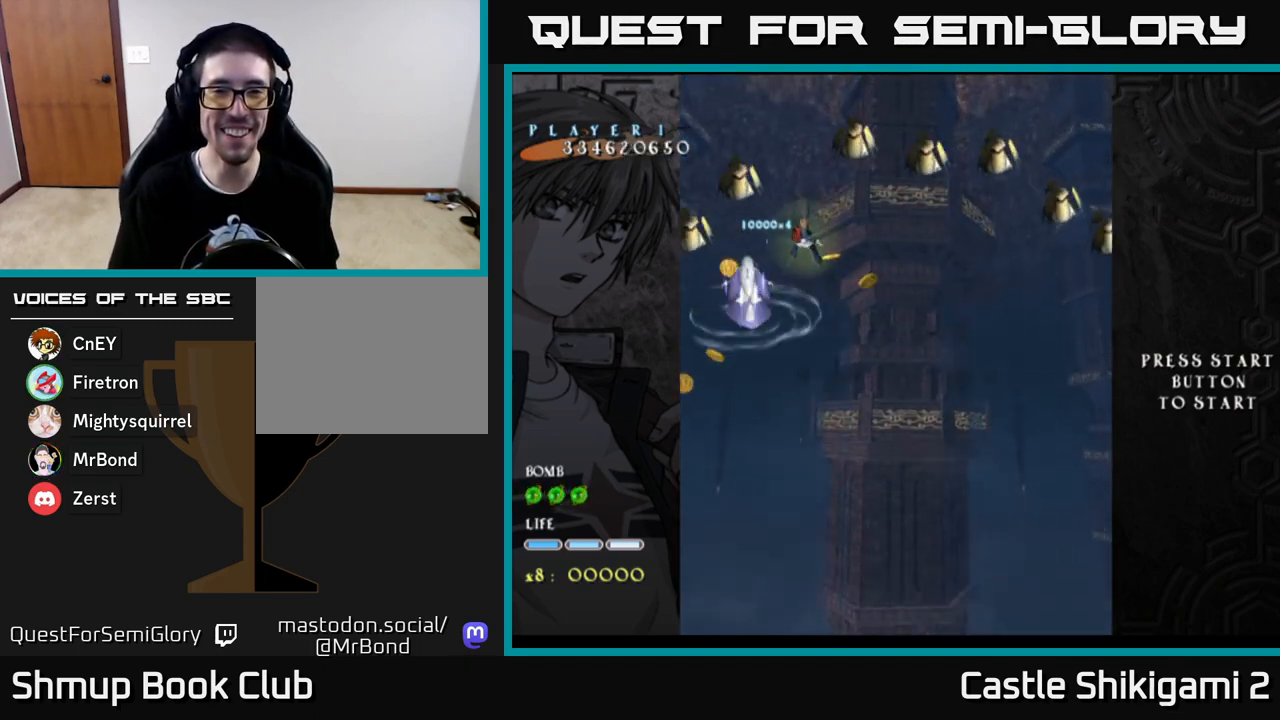
{"buttons": ["X", "DPAD_RIGHT"], "left_stick": "center", "right_stick": "center", "events": [[317, "DPAD_RIGHT", "down"], [367, "DPAD_UP", "up"]]}
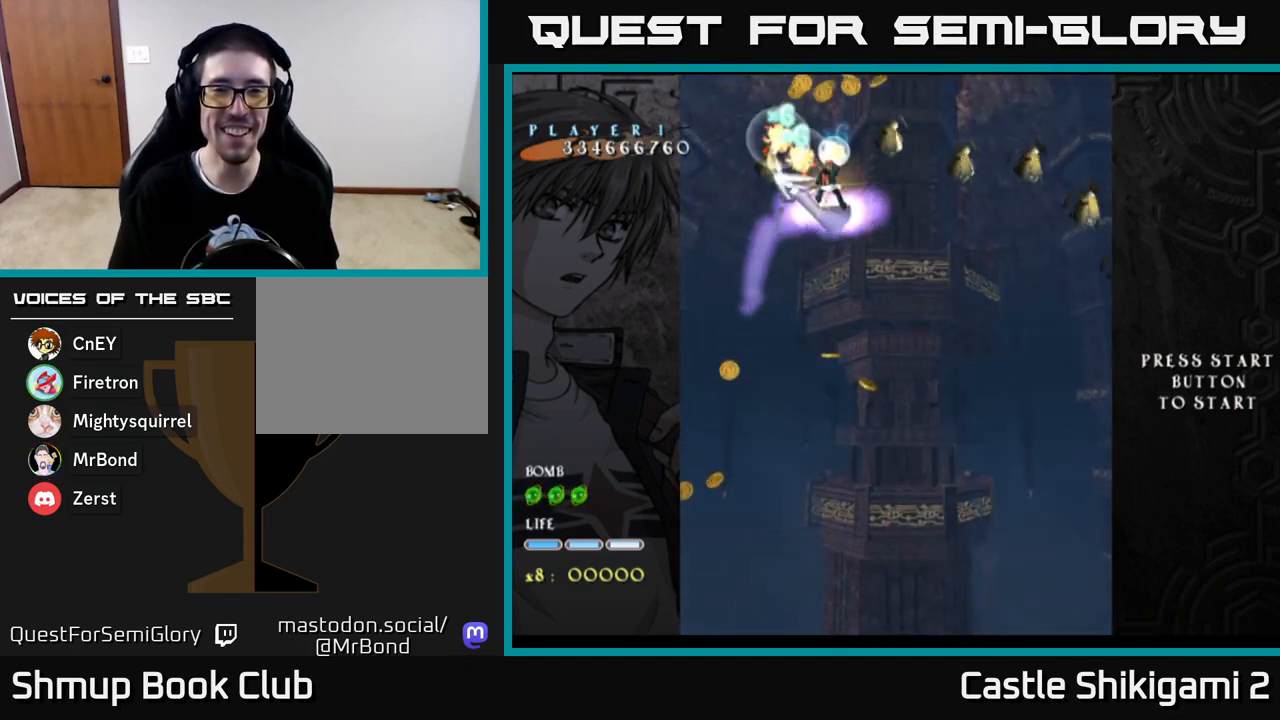
{"buttons": ["X", "DPAD_RIGHT"], "left_stick": "center", "right_stick": "center", "events": []}
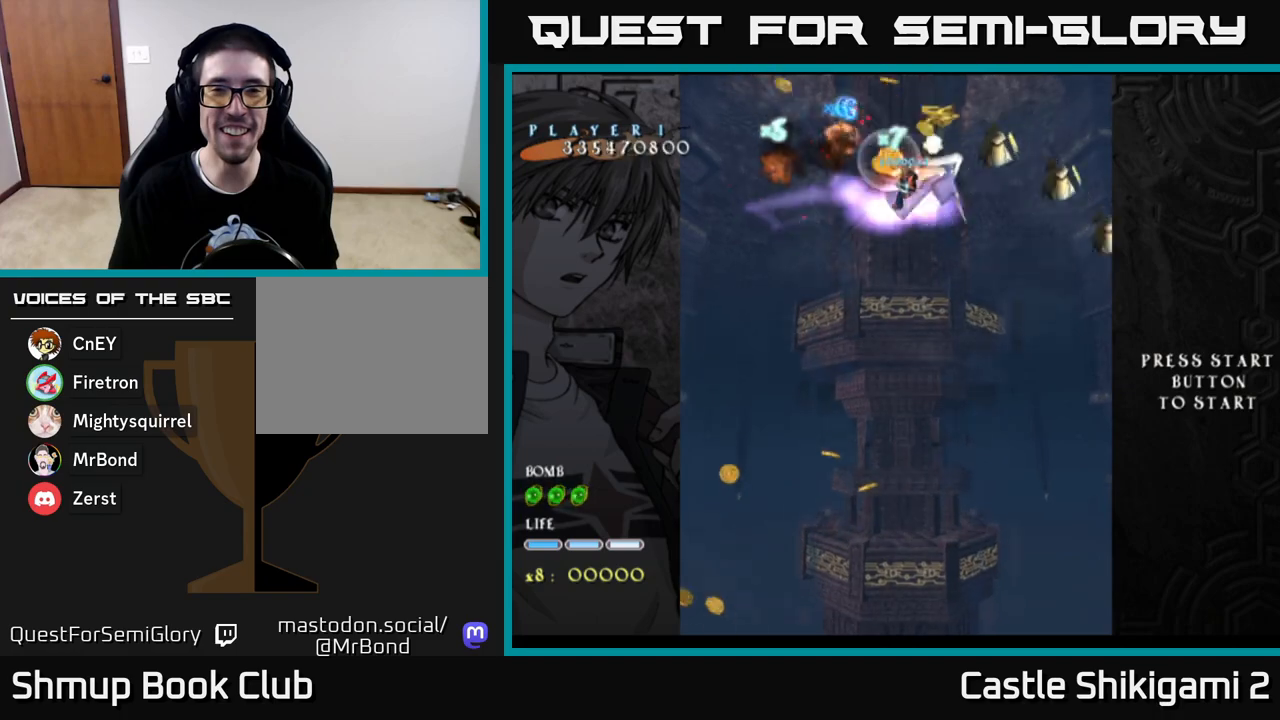
{"buttons": ["X", "DPAD_RIGHT"], "left_stick": "center", "right_stick": "center", "events": []}
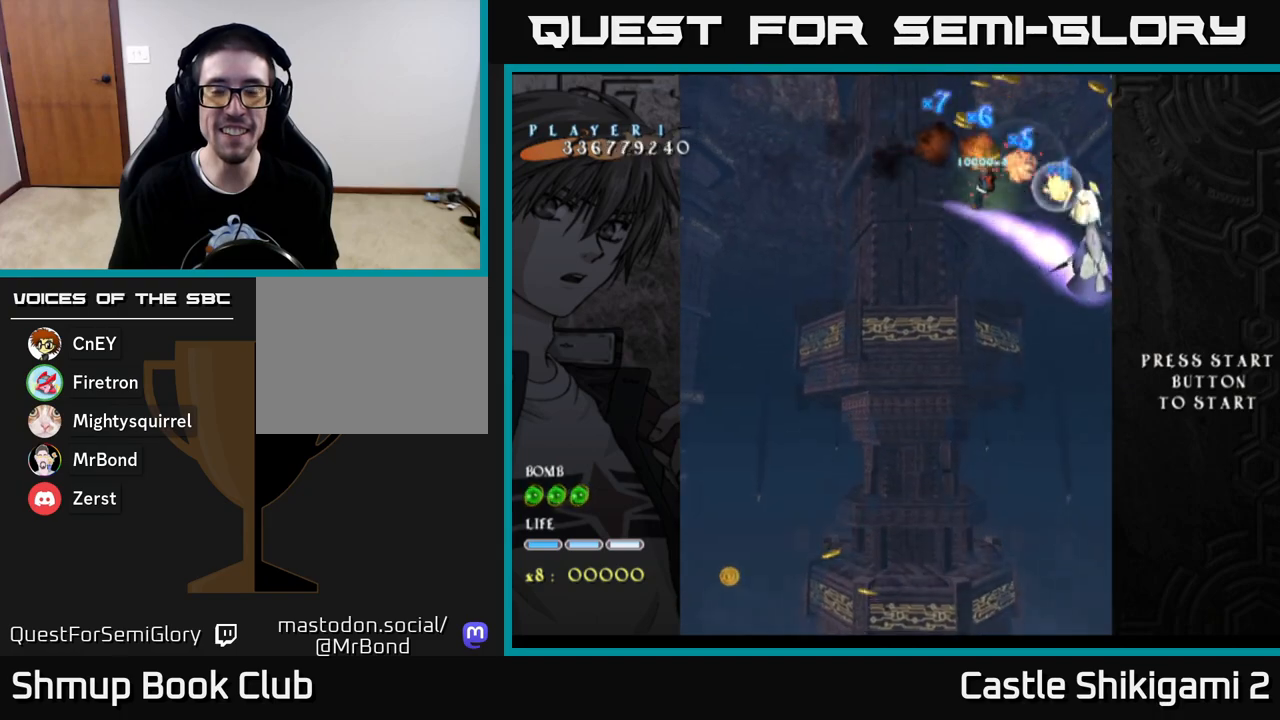
{"buttons": ["X", "DPAD_DOWN", "DPAD_LEFT"], "left_stick": "center", "right_stick": "center", "events": [[367, "DPAD_DOWN", "down"], [433, "DPAD_RIGHT", "up"], [500, "DPAD_LEFT", "down"]]}
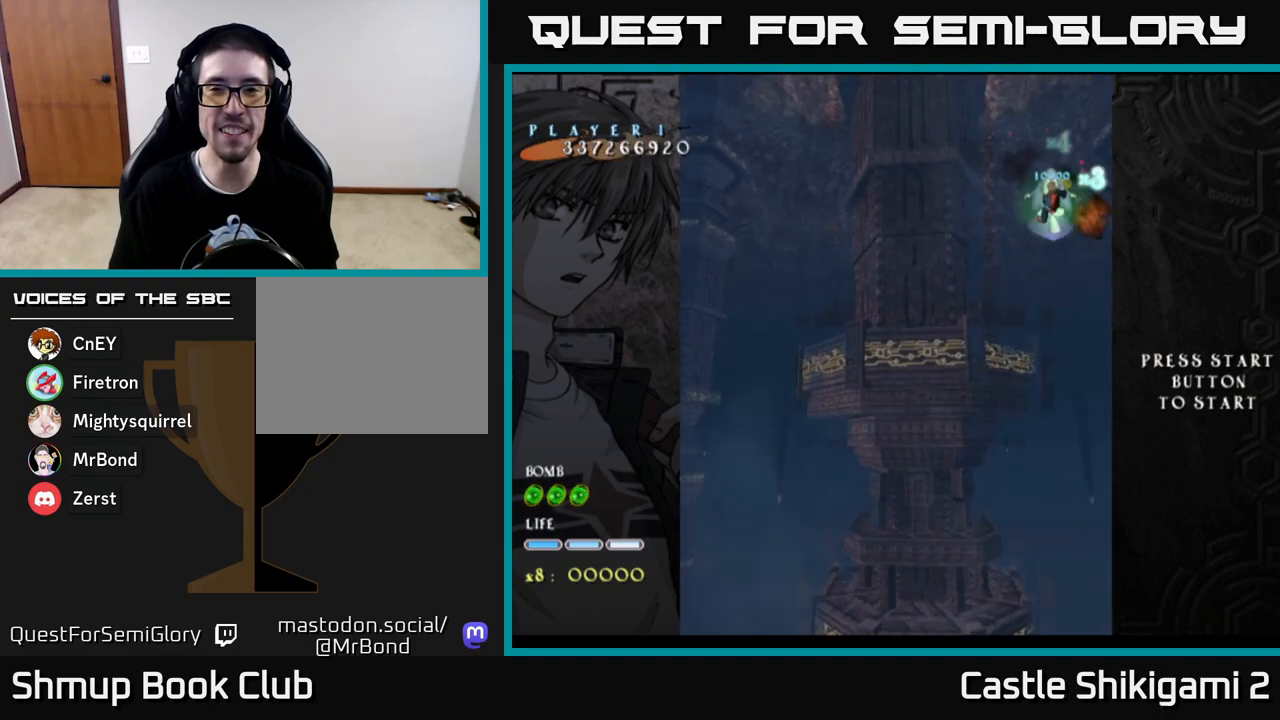
{"buttons": ["X", "DPAD_LEFT"], "left_stick": "center", "right_stick": "center", "events": [[67, "DPAD_DOWN", "up"]]}
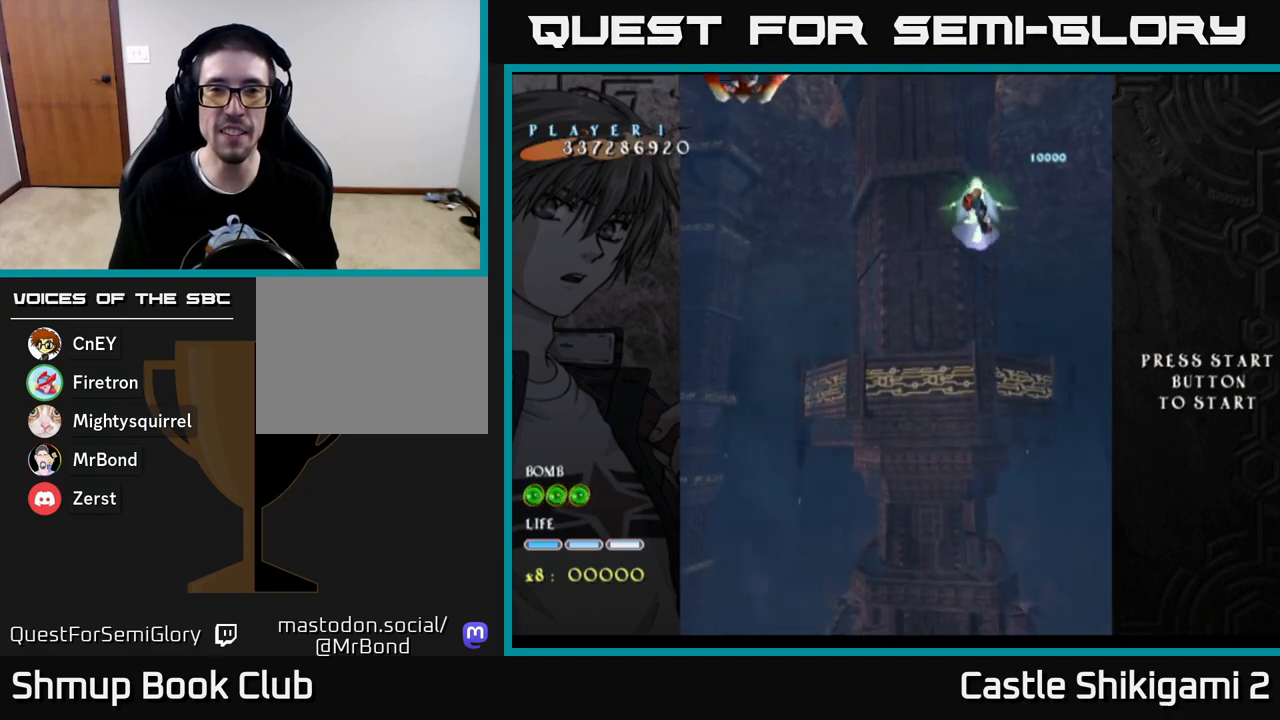
{"buttons": ["X", "DPAD_LEFT"], "left_stick": "center", "right_stick": "center", "events": []}
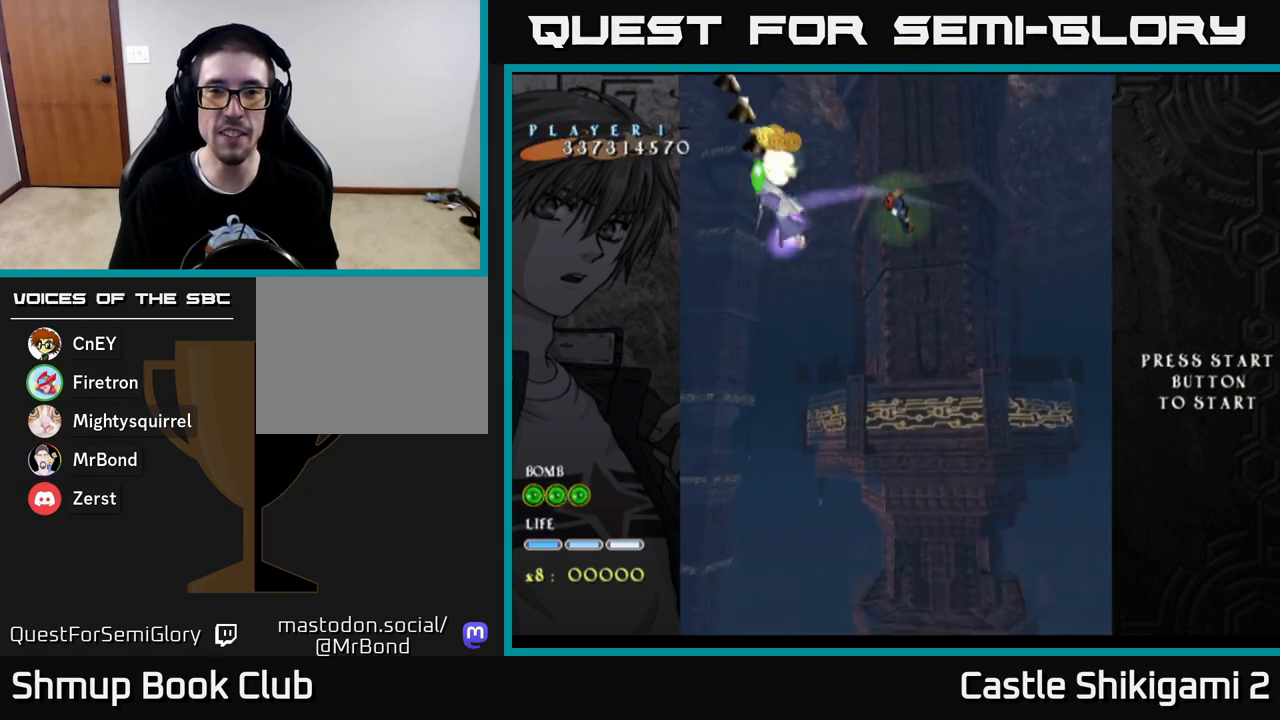
{"buttons": ["X", "DPAD_DOWN", "DPAD_LEFT"], "left_stick": "center", "right_stick": "center", "events": [[17, "DPAD_DOWN", "down"]]}
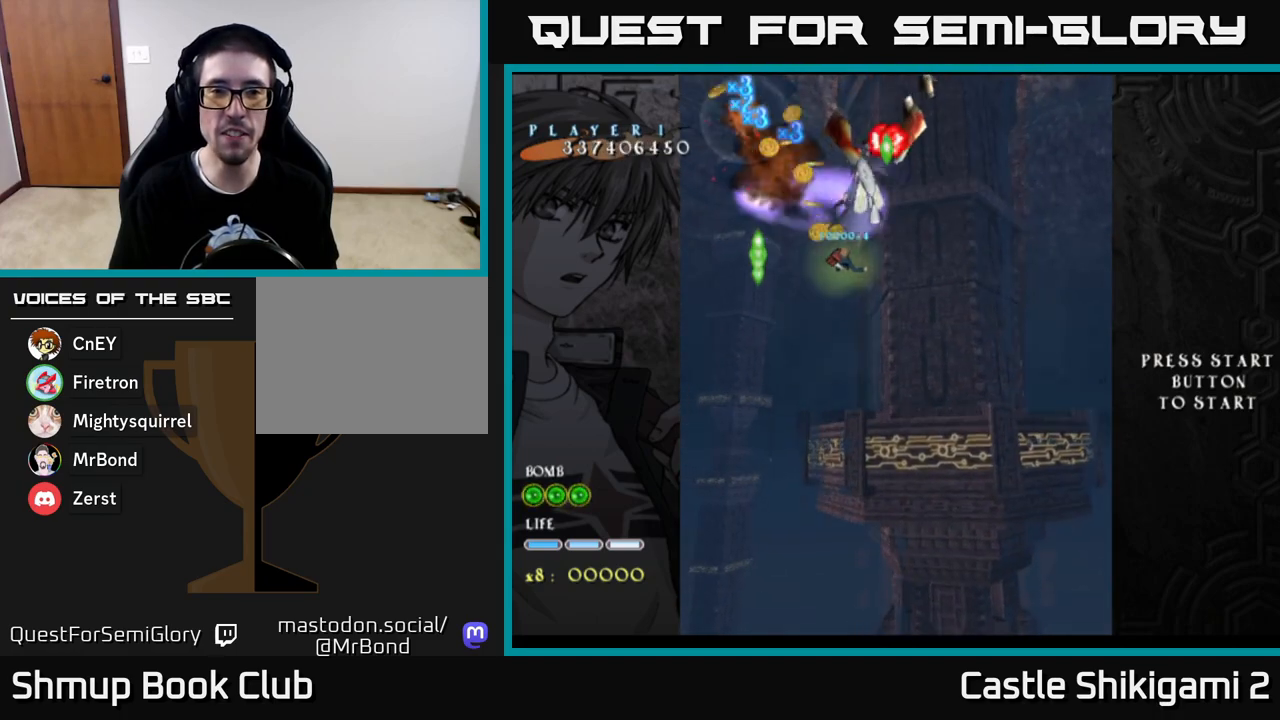
{"buttons": ["X", "DPAD_DOWN"], "left_stick": "center", "right_stick": "center", "events": [[500, "DPAD_LEFT", "up"]]}
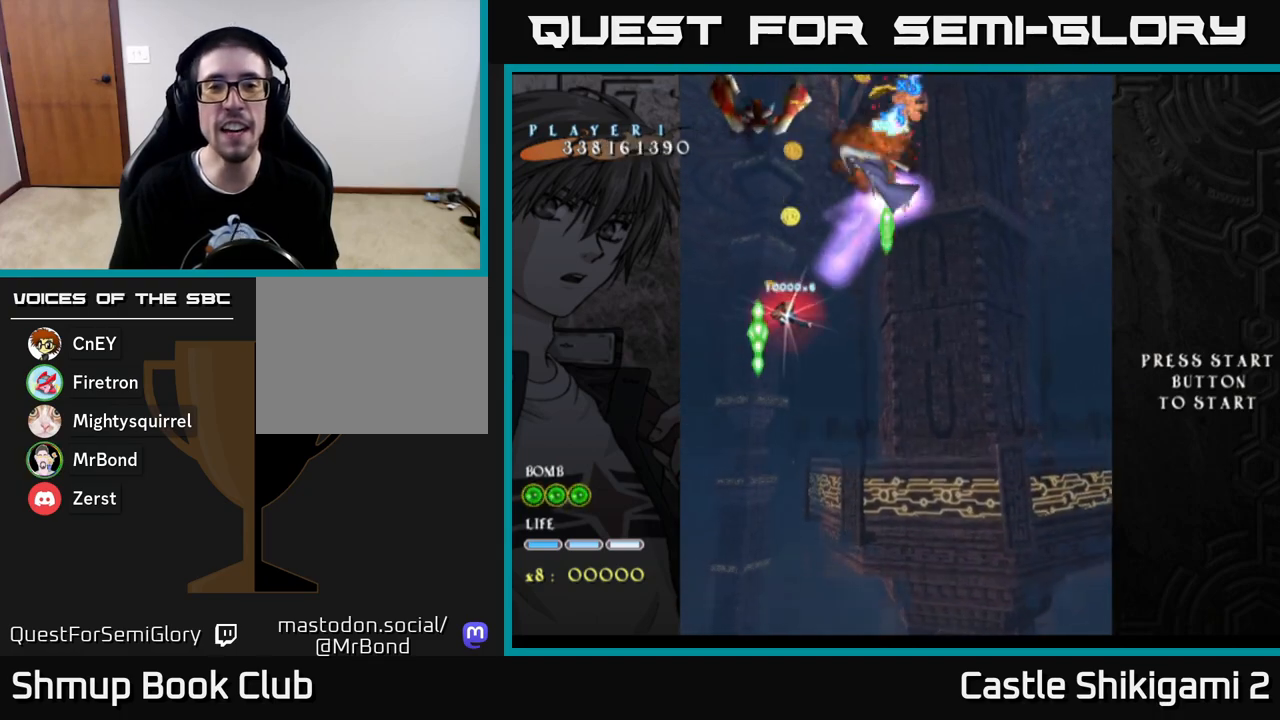
{"buttons": ["X", "DPAD_DOWN"], "left_stick": "center", "right_stick": "center", "events": [[267, "DPAD_LEFT", "down"], [367, "DPAD_LEFT", "up"]]}
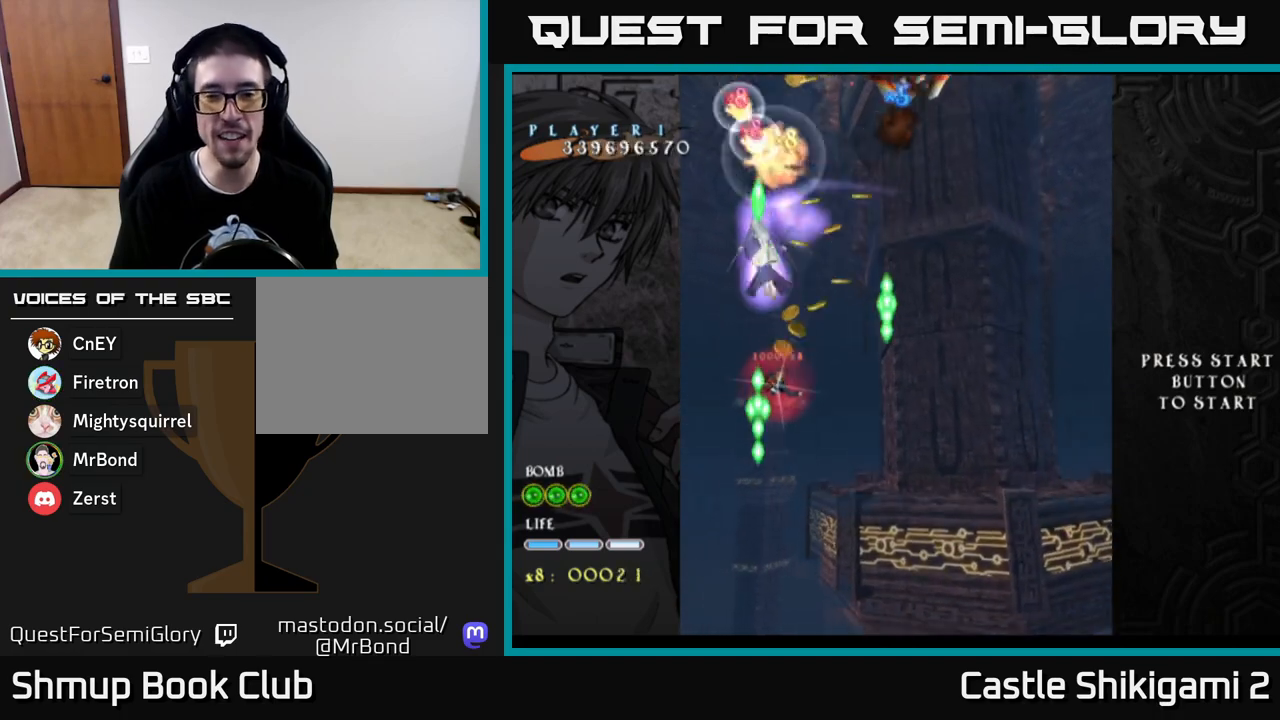
{"buttons": ["X", "DPAD_DOWN"], "left_stick": "center", "right_stick": "center", "events": []}
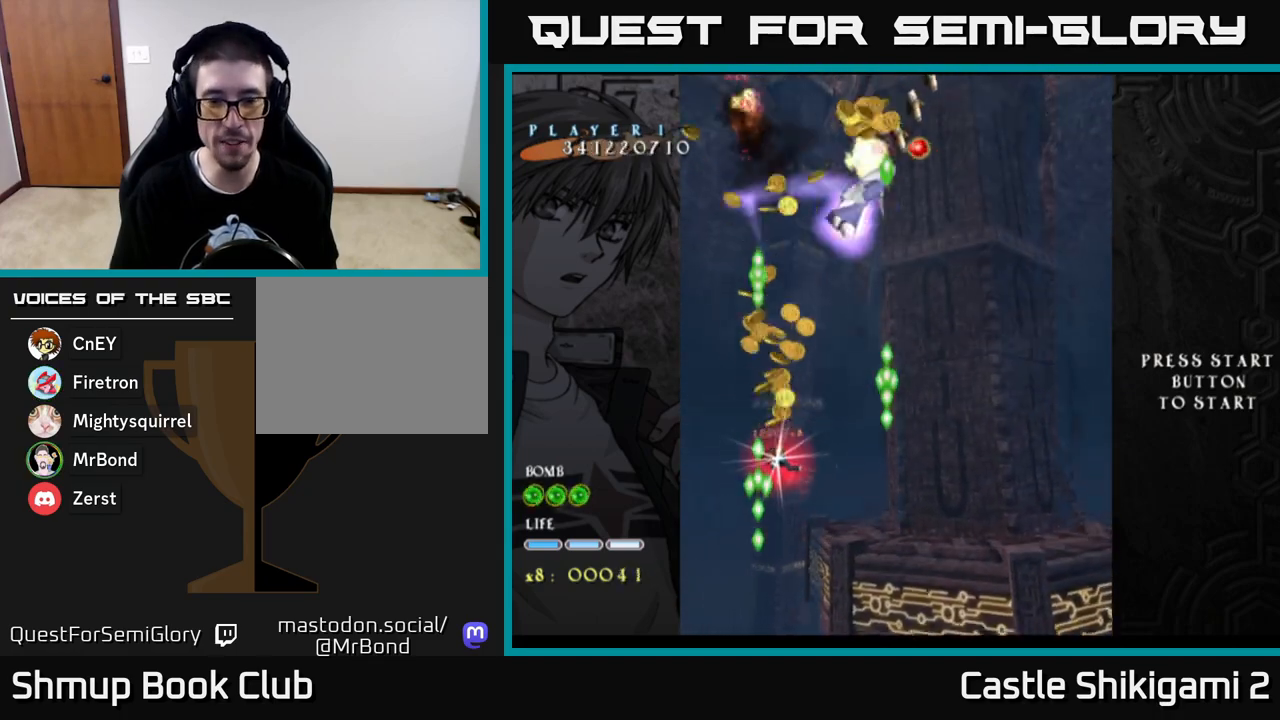
{"buttons": ["X", "DPAD_DOWN"], "left_stick": "center", "right_stick": "center", "events": []}
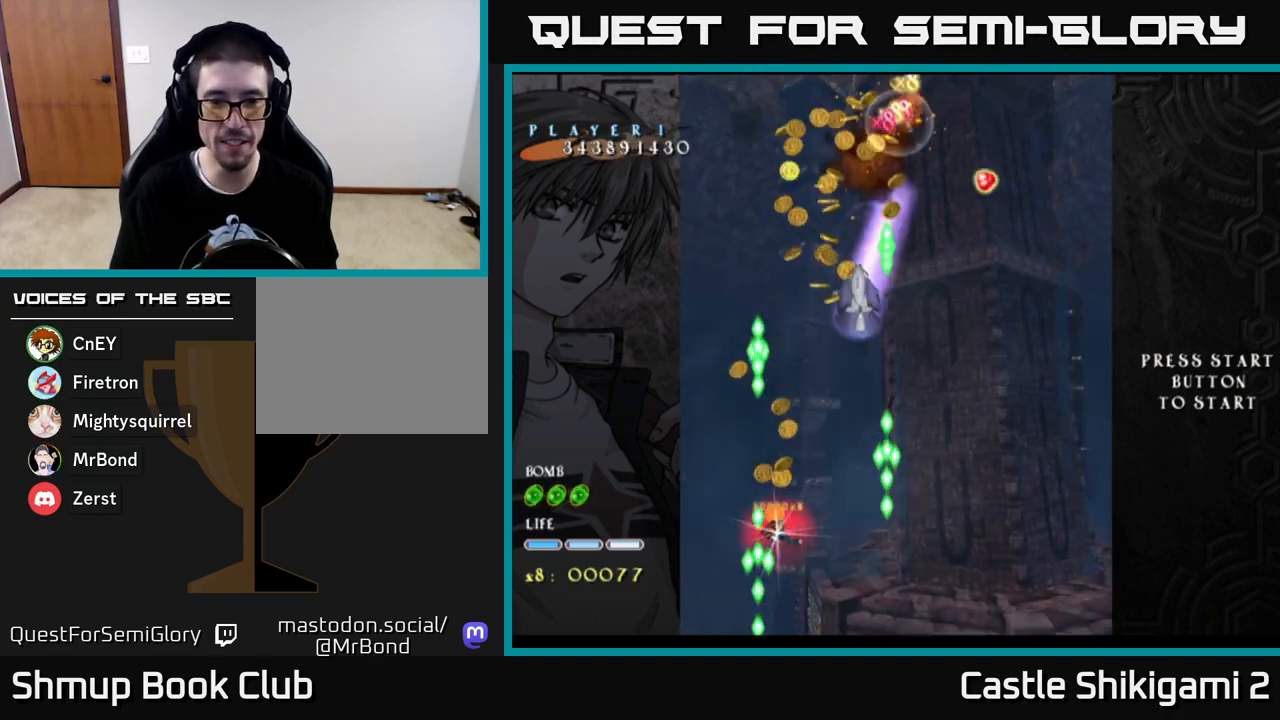
{"buttons": ["X", "DPAD_UP"], "left_stick": "center", "right_stick": "center", "events": [[67, "DPAD_DOWN", "up"], [317, "DPAD_UP", "down"]]}
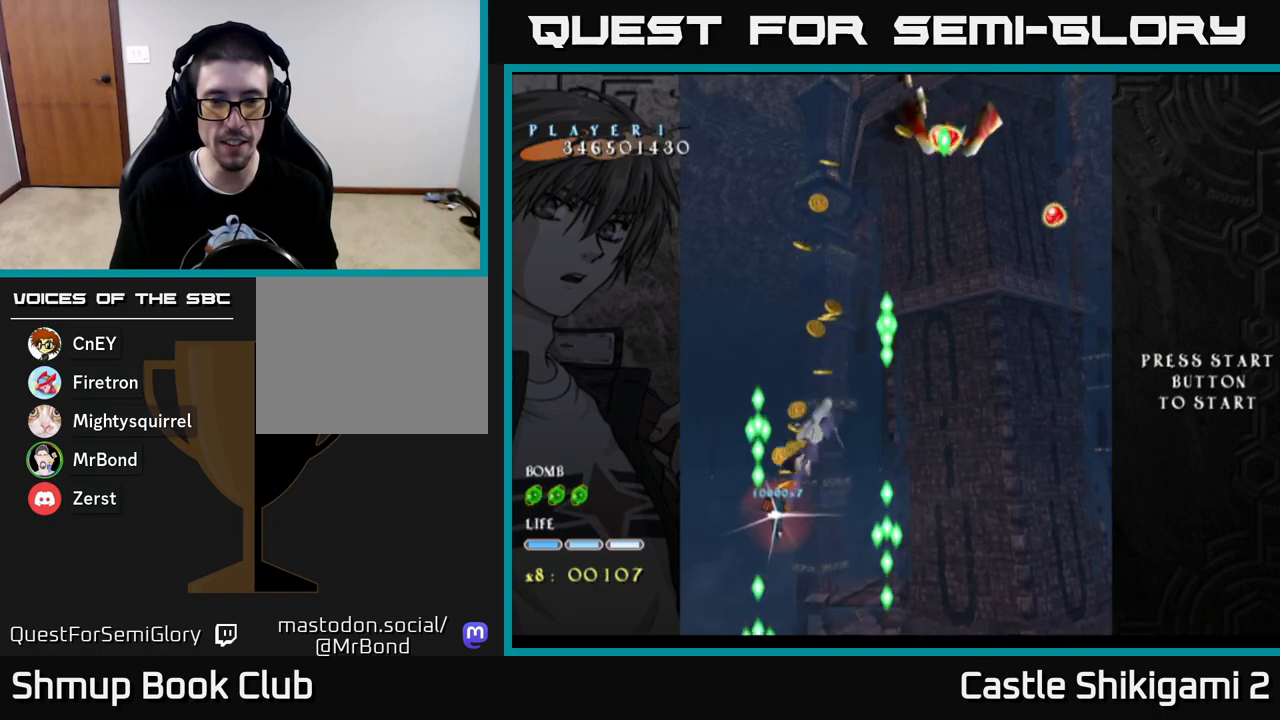
{"buttons": ["X", "DPAD_UP", "DPAD_RIGHT"], "left_stick": "center", "right_stick": "center", "events": [[133, "DPAD_RIGHT", "down"]]}
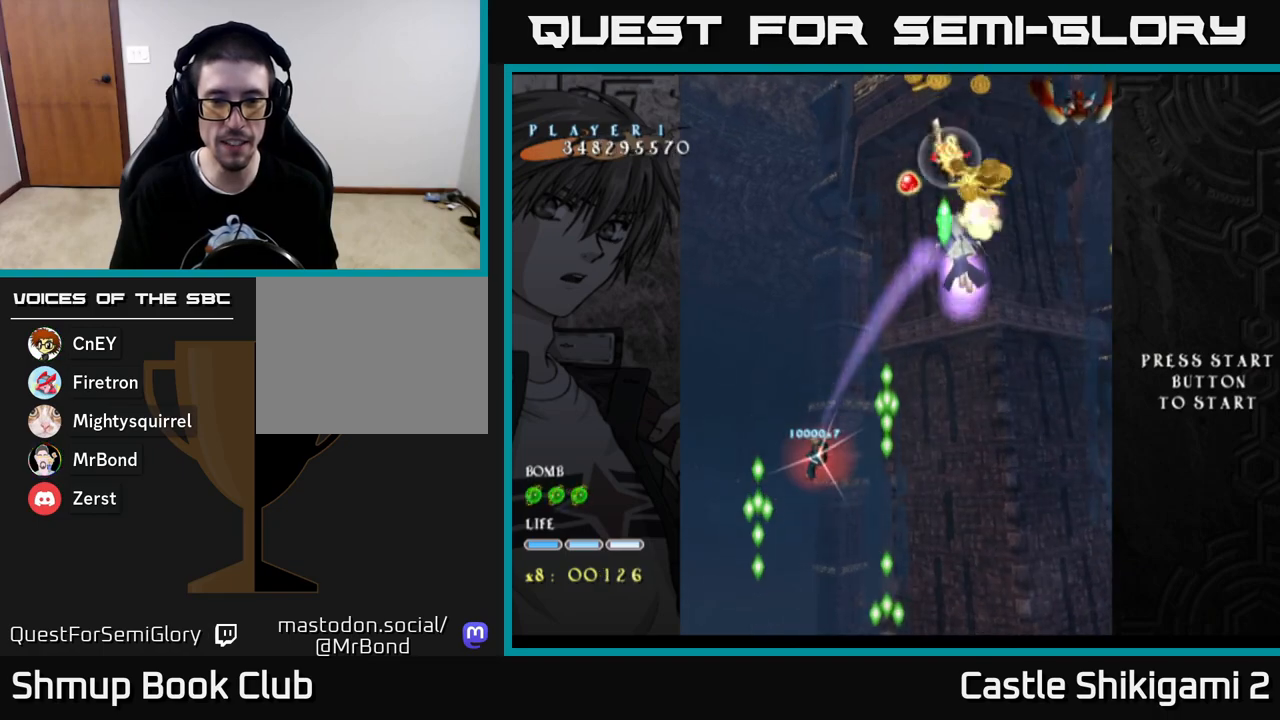
{"buttons": ["X", "DPAD_UP", "DPAD_RIGHT"], "left_stick": "center", "right_stick": "center", "events": []}
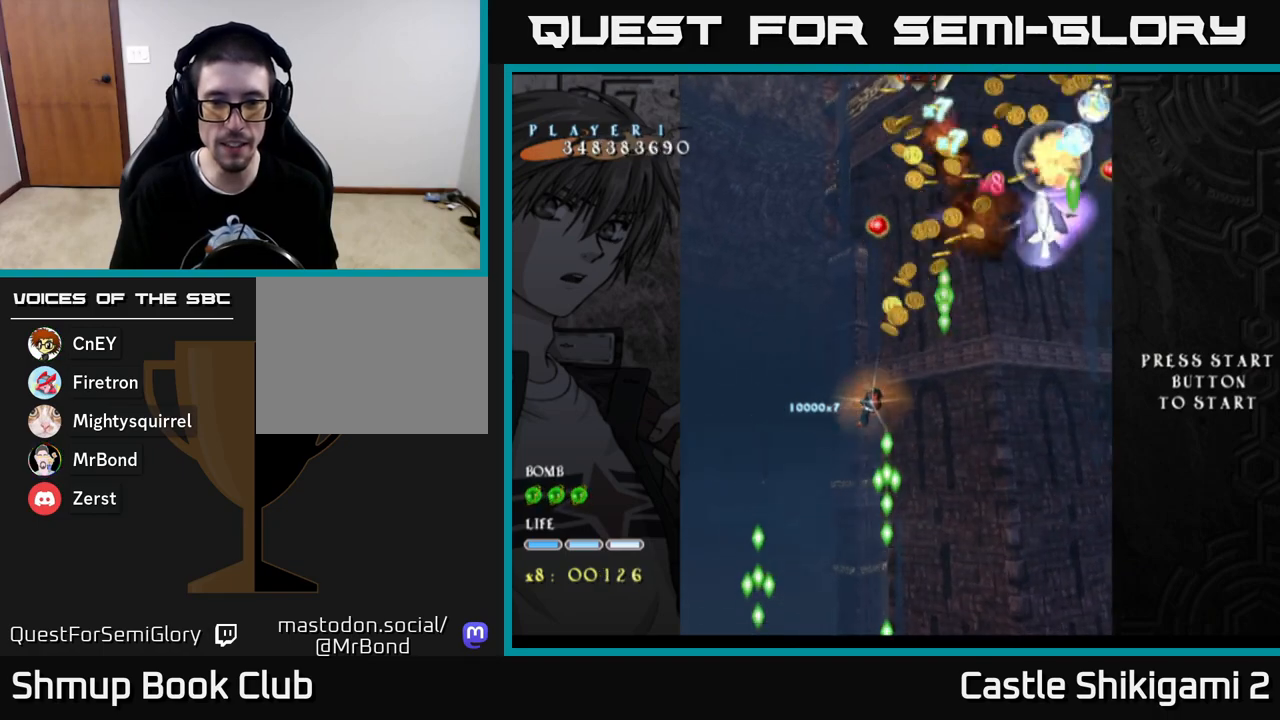
{"buttons": ["X", "DPAD_RIGHT"], "left_stick": "center", "right_stick": "center", "events": [[283, "DPAD_RIGHT", "up"], [467, "DPAD_UP", "up"], [483, "DPAD_RIGHT", "down"]]}
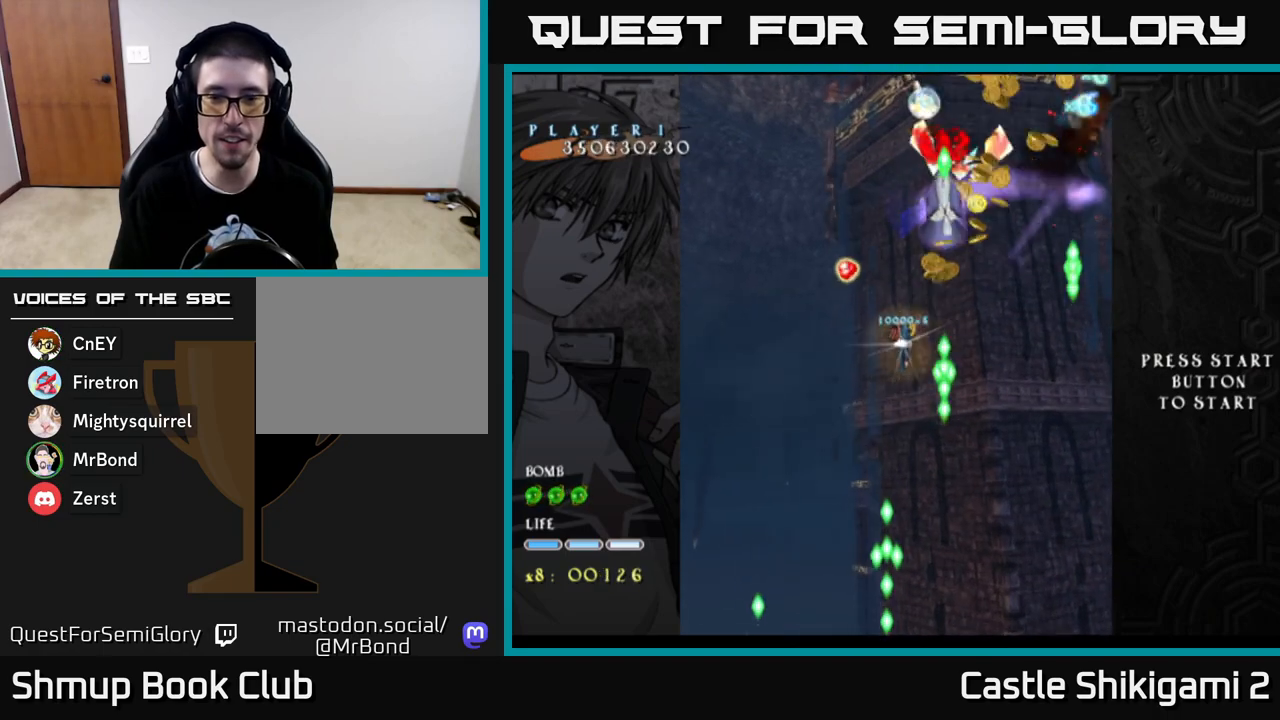
{"buttons": ["X", "DPAD_DOWN", "DPAD_RIGHT"], "left_stick": "center", "right_stick": "center", "events": [[267, "DPAD_DOWN", "down"], [350, "DPAD_RIGHT", "up"], [467, "DPAD_RIGHT", "down"]]}
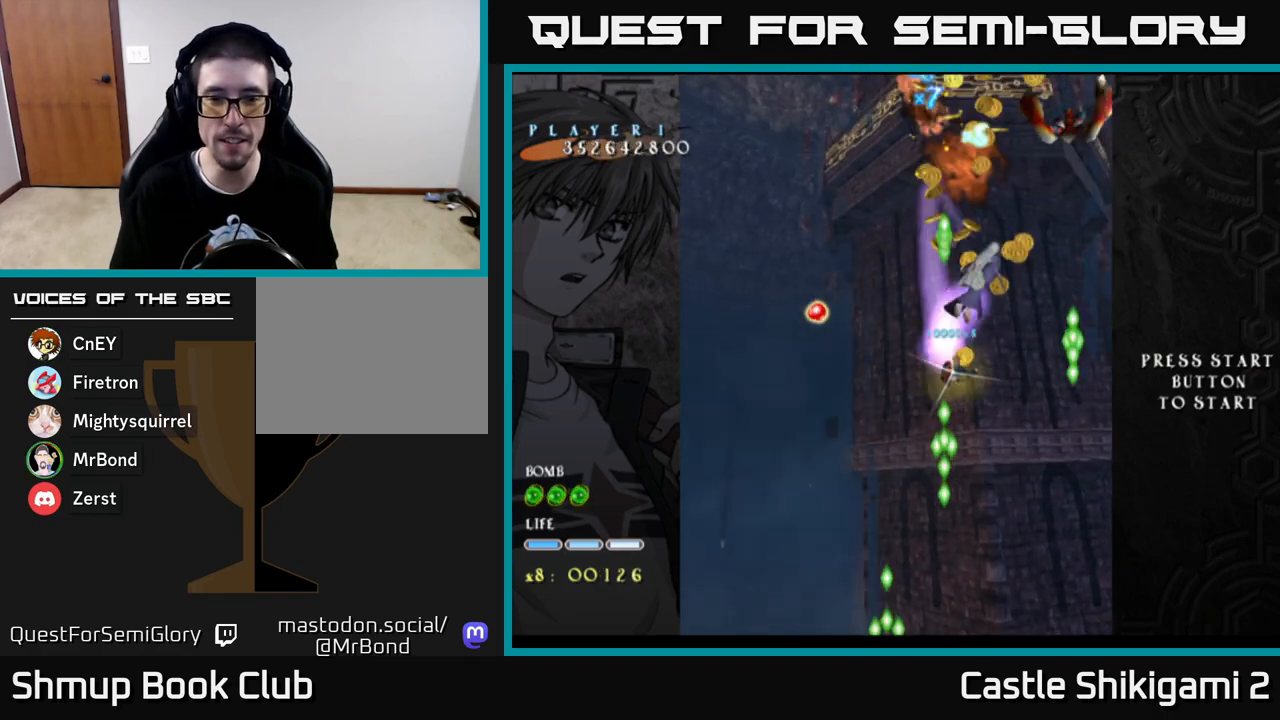
{"buttons": ["X", "DPAD_UP"], "left_stick": "center", "right_stick": "center", "events": [[117, "DPAD_RIGHT", "up"], [217, "DPAD_DOWN", "up"], [267, "DPAD_UP", "down"]]}
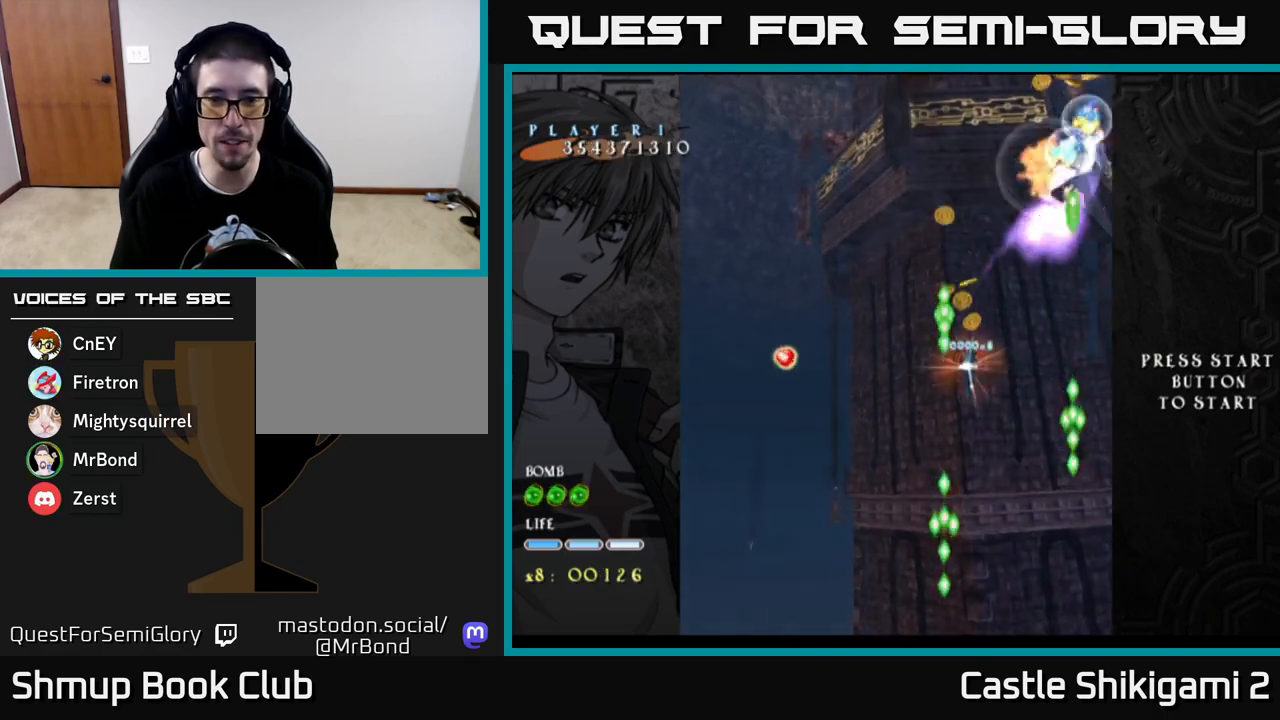
{"buttons": ["X", "DPAD_DOWN"], "left_stick": "center", "right_stick": "center", "events": [[67, "DPAD_UP", "up"], [267, "DPAD_DOWN", "down"]]}
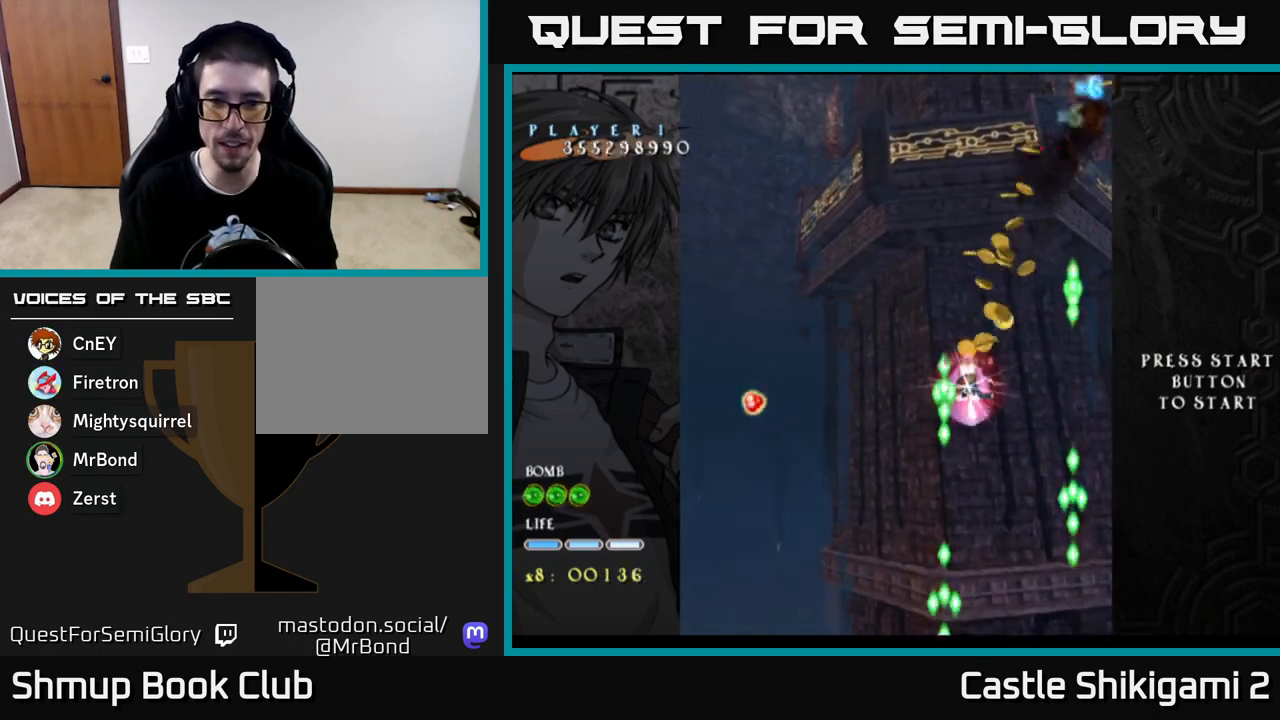
{"buttons": ["X", "DPAD_DOWN"], "left_stick": "center", "right_stick": "center", "events": []}
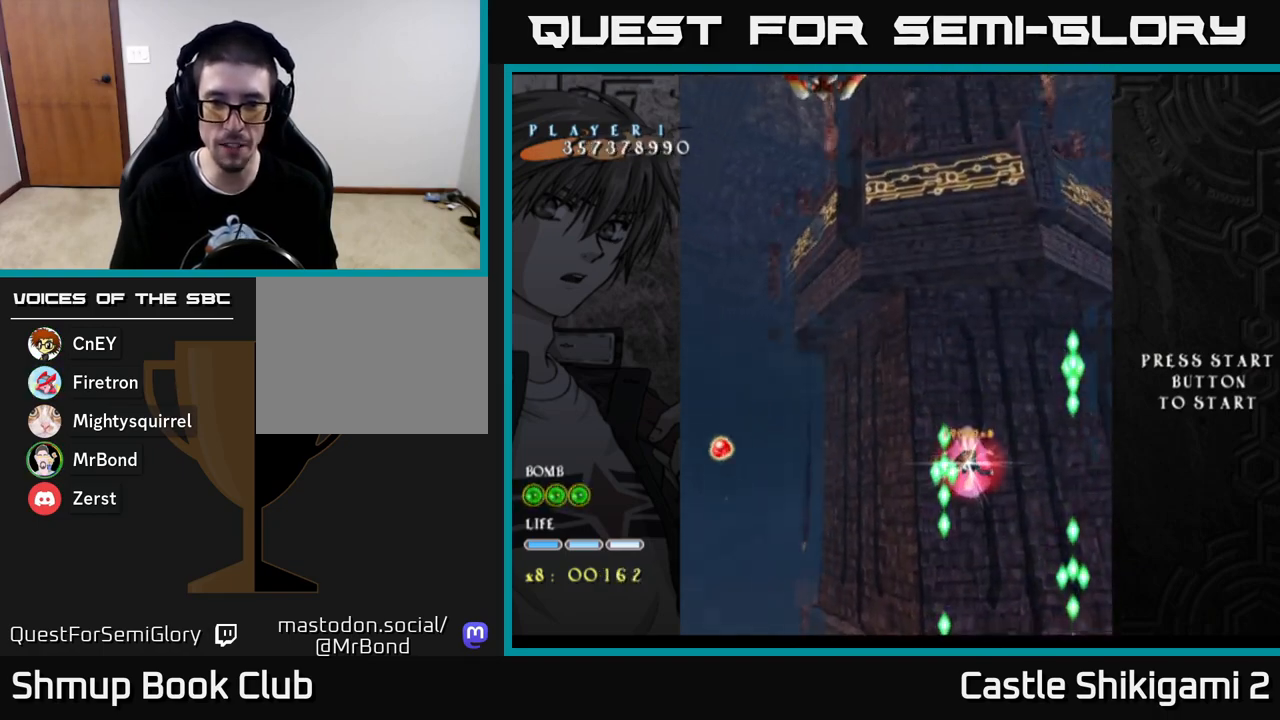
{"buttons": ["X", "DPAD_DOWN", "DPAD_RIGHT"], "left_stick": "center", "right_stick": "center", "events": [[200, "DPAD_DOWN", "up"], [350, "DPAD_DOWN", "down"], [350, "DPAD_LEFT", "down"], [367, "DPAD_LEFT", "up"], [433, "DPAD_RIGHT", "down"]]}
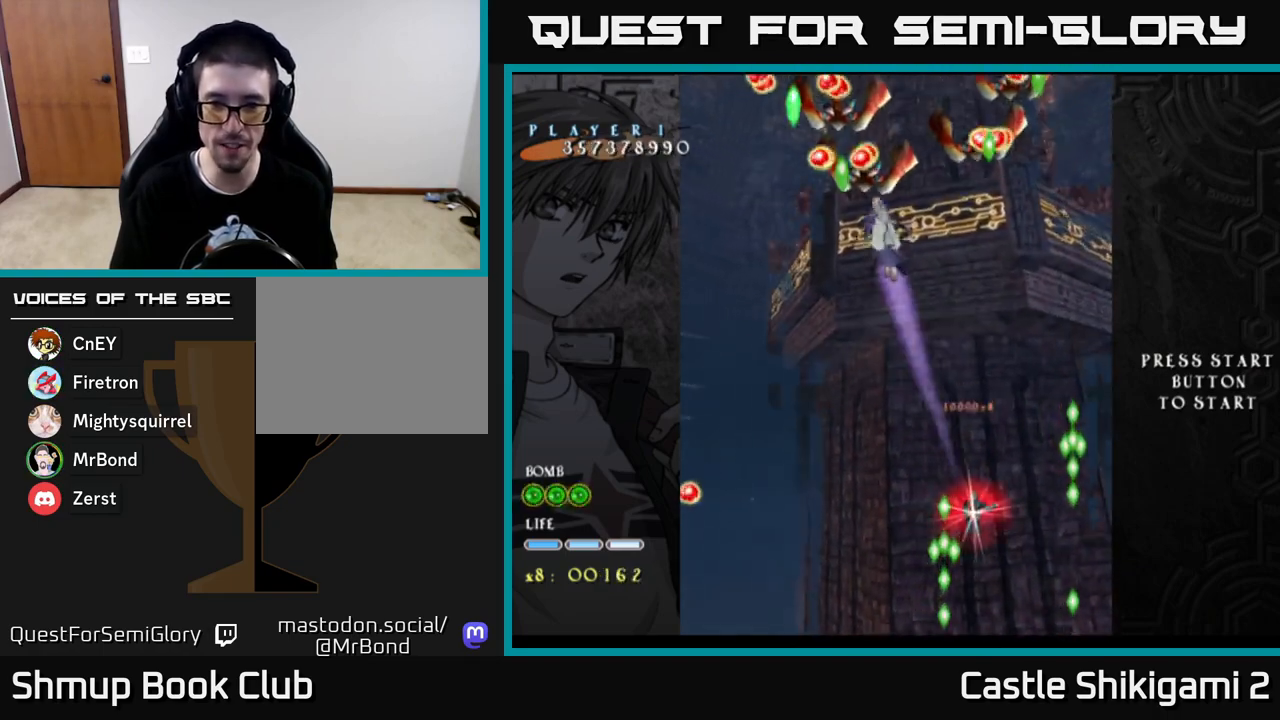
{"buttons": ["X", "DPAD_UP"], "left_stick": "center", "right_stick": "center", "events": [[17, "DPAD_RIGHT", "up"], [150, "DPAD_LEFT", "down"], [200, "DPAD_LEFT", "up"], [383, "DPAD_LEFT", "down"], [417, "DPAD_DOWN", "up"], [467, "DPAD_UP", "down"], [500, "DPAD_LEFT", "up"]]}
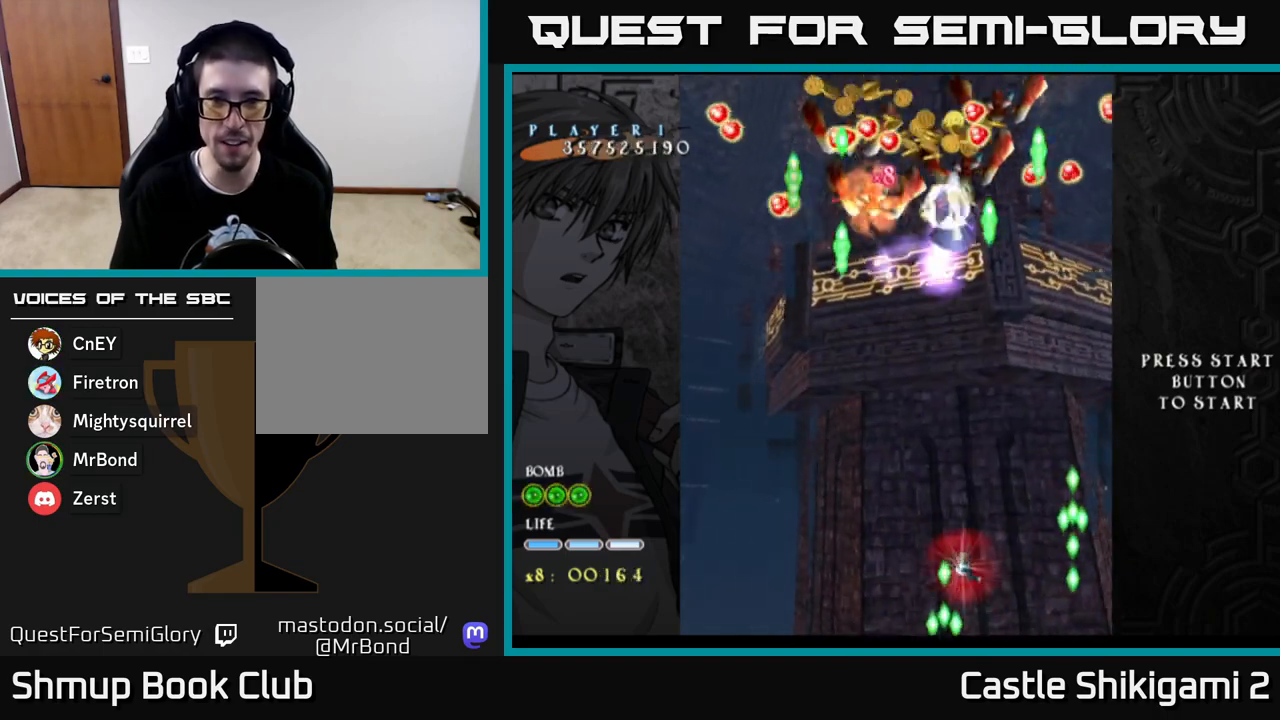
{"buttons": ["X", "DPAD_UP", "DPAD_LEFT"], "left_stick": "center", "right_stick": "center", "events": [[233, "DPAD_LEFT", "down"]]}
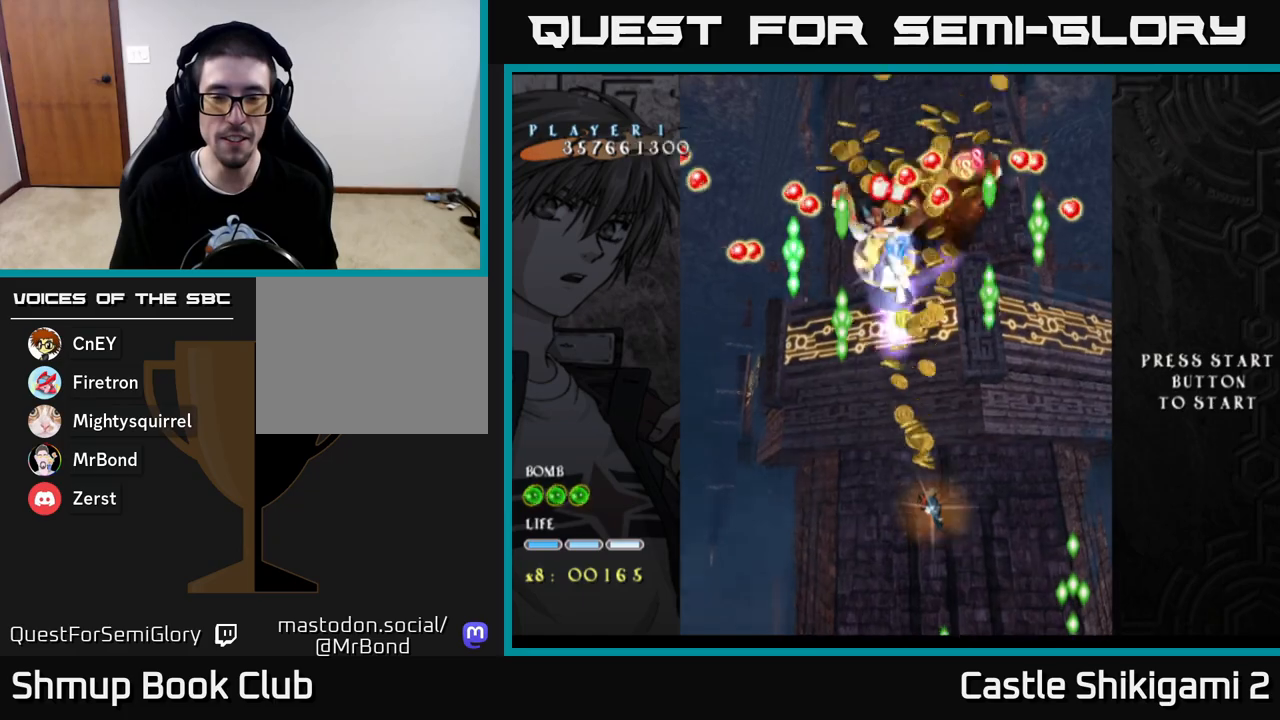
{"buttons": ["X", "DPAD_UP"], "left_stick": "center", "right_stick": "center", "events": [[233, "DPAD_UP", "up"], [417, "DPAD_UP", "down"], [500, "DPAD_LEFT", "up"]]}
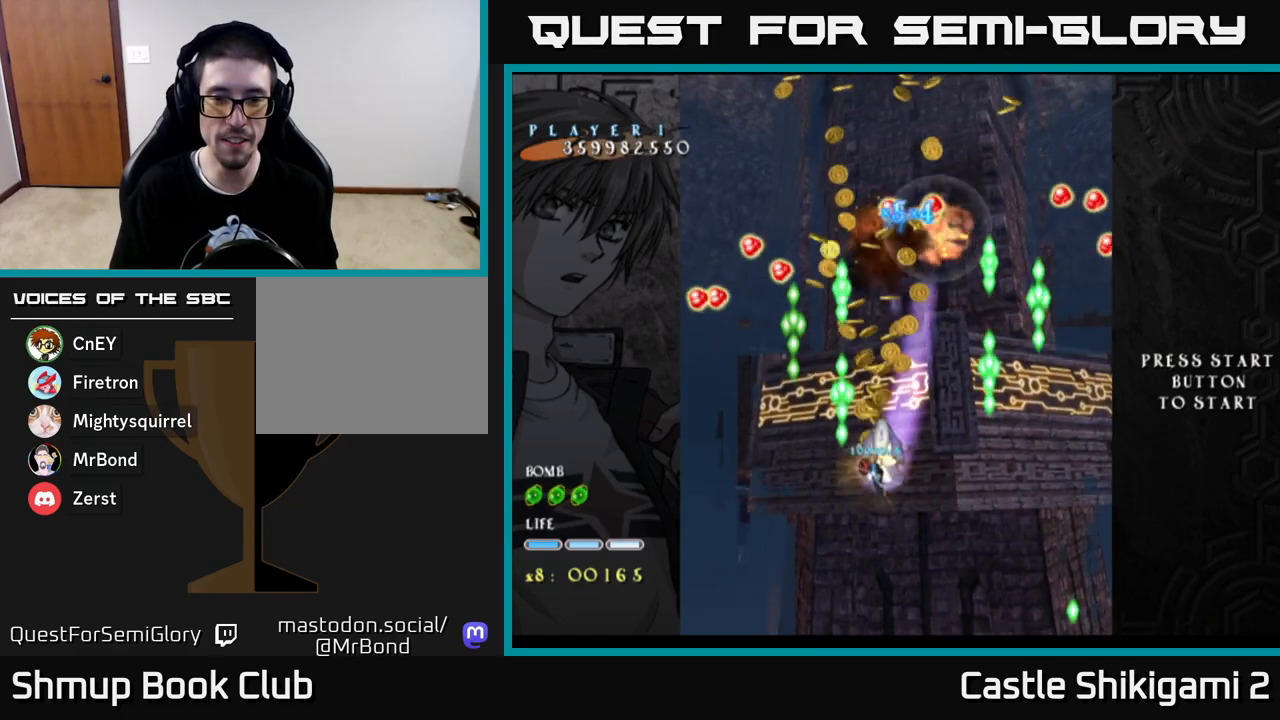
{"buttons": ["X", "DPAD_DOWN"], "left_stick": "center", "right_stick": "center", "events": [[133, "DPAD_UP", "up"], [333, "DPAD_DOWN", "down"]]}
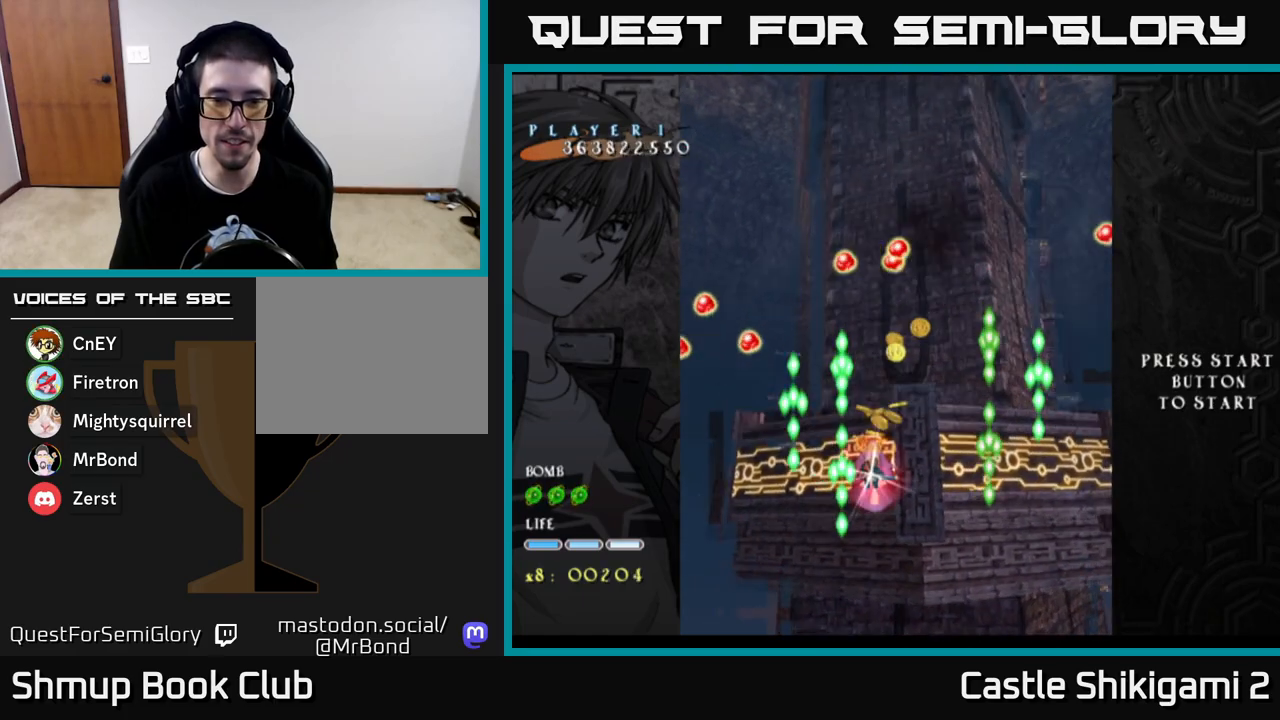
{"buttons": ["X", "DPAD_UP"], "left_stick": "center", "right_stick": "center", "events": [[367, "DPAD_DOWN", "up"], [400, "DPAD_UP", "down"]]}